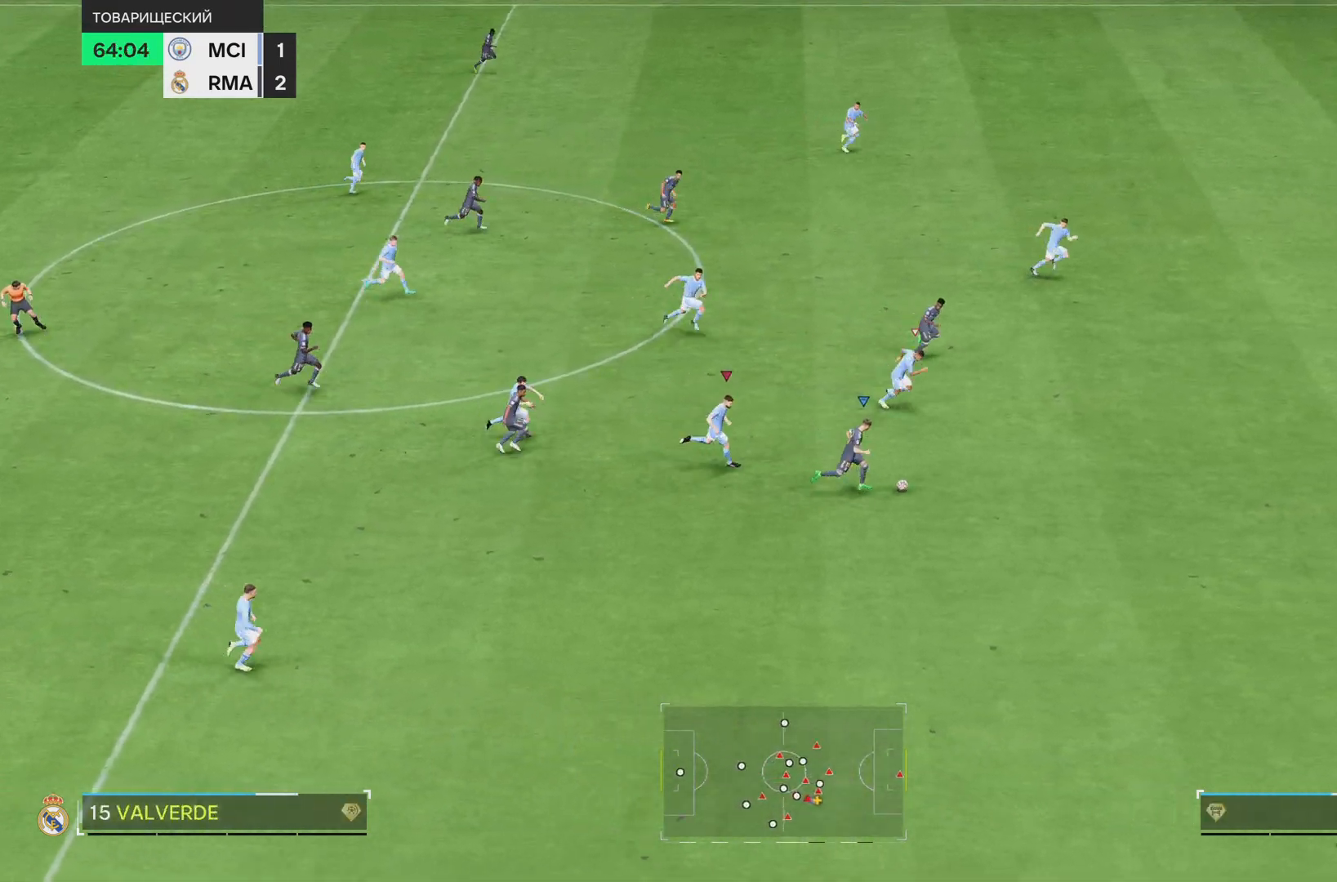
Gameplay with a controller (PlayStation layout); each line is a JSON object with the inputs held at the frame after it. "events" lists button and stick changes between this image and that frame as [ms after this image, input, new state], when the widget could be followed in between. Not read: L2 L3 R2 R3.
{"buttons": ["R1"], "left_stick": "down-right", "right_stick": "center", "events": []}
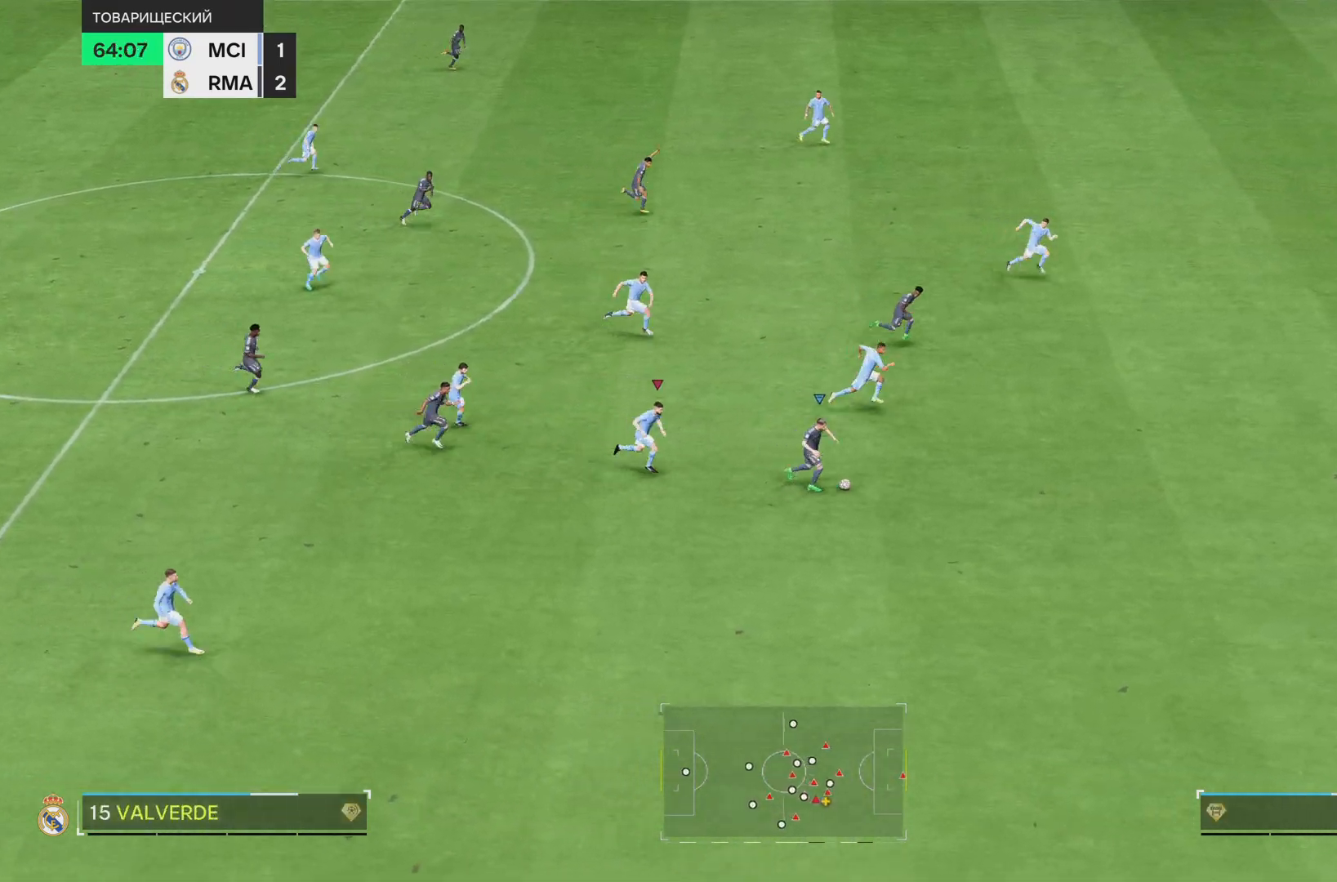
{"buttons": ["R1"], "left_stick": "down-right", "right_stick": "center"}
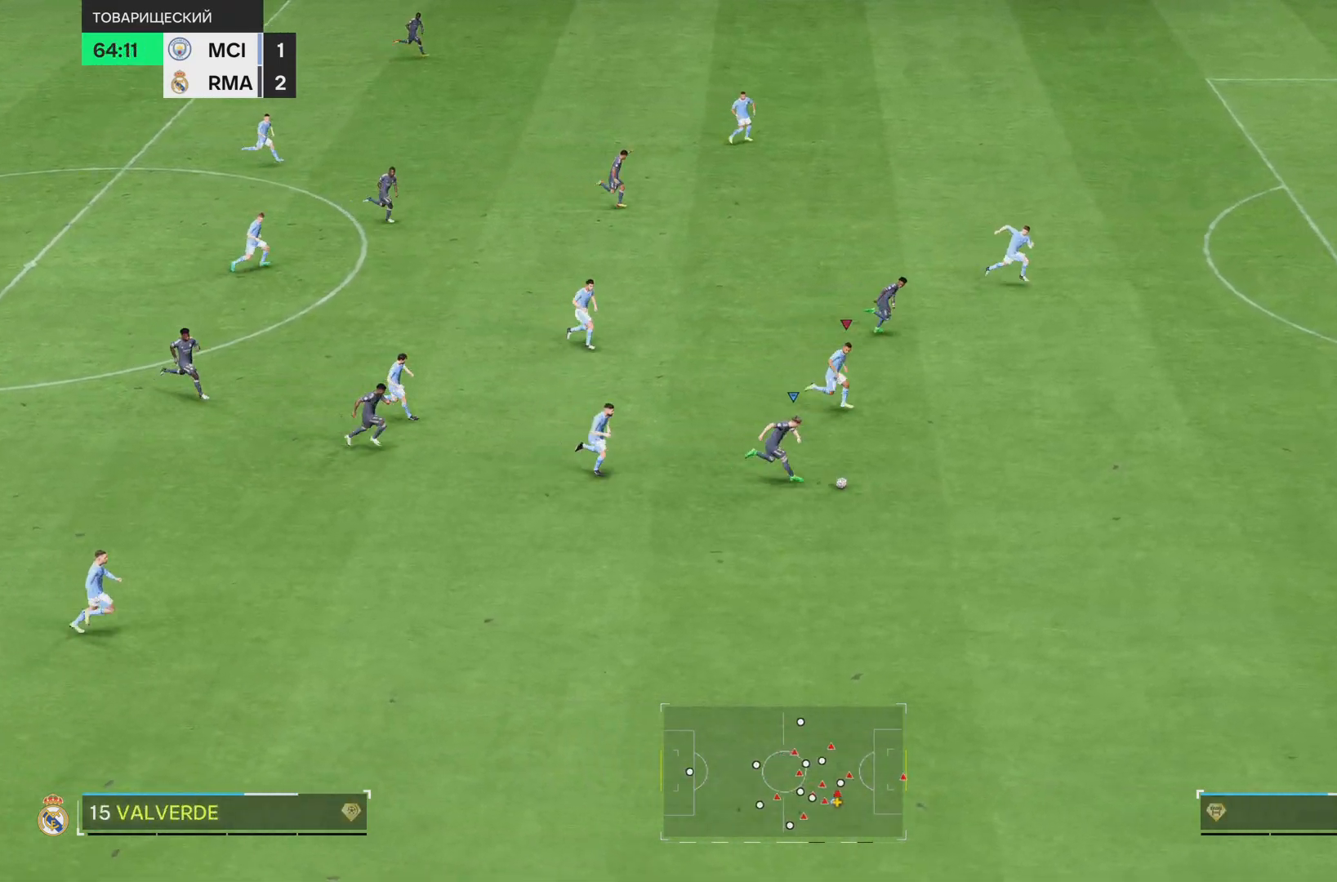
{"buttons": ["R1"], "left_stick": "down-right", "right_stick": "center", "events": []}
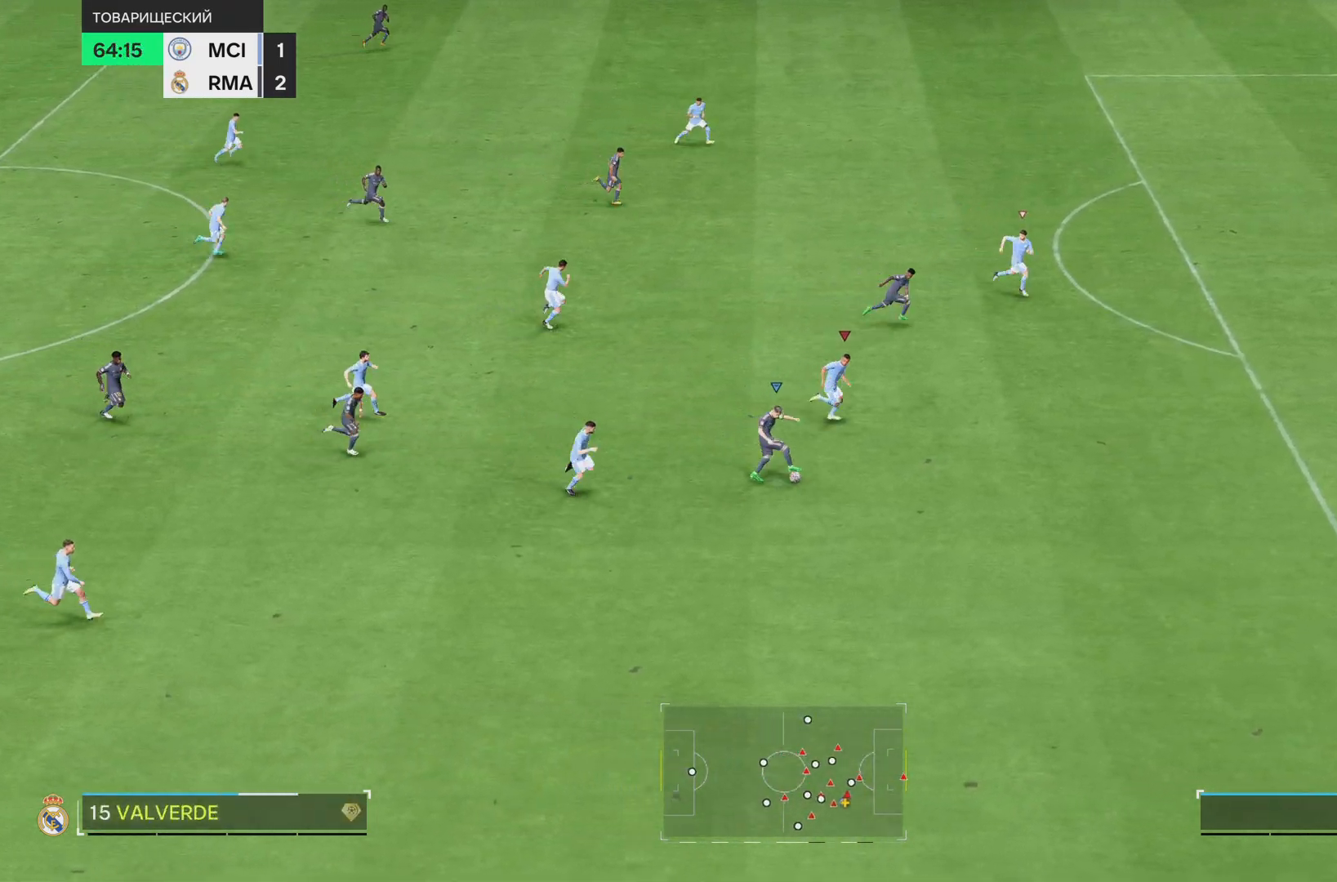
{"buttons": ["L1"], "left_stick": "right", "right_stick": "center", "events": [[417, "L1", "down"], [417, "R1", "up"], [417, "left_stick", "right"]]}